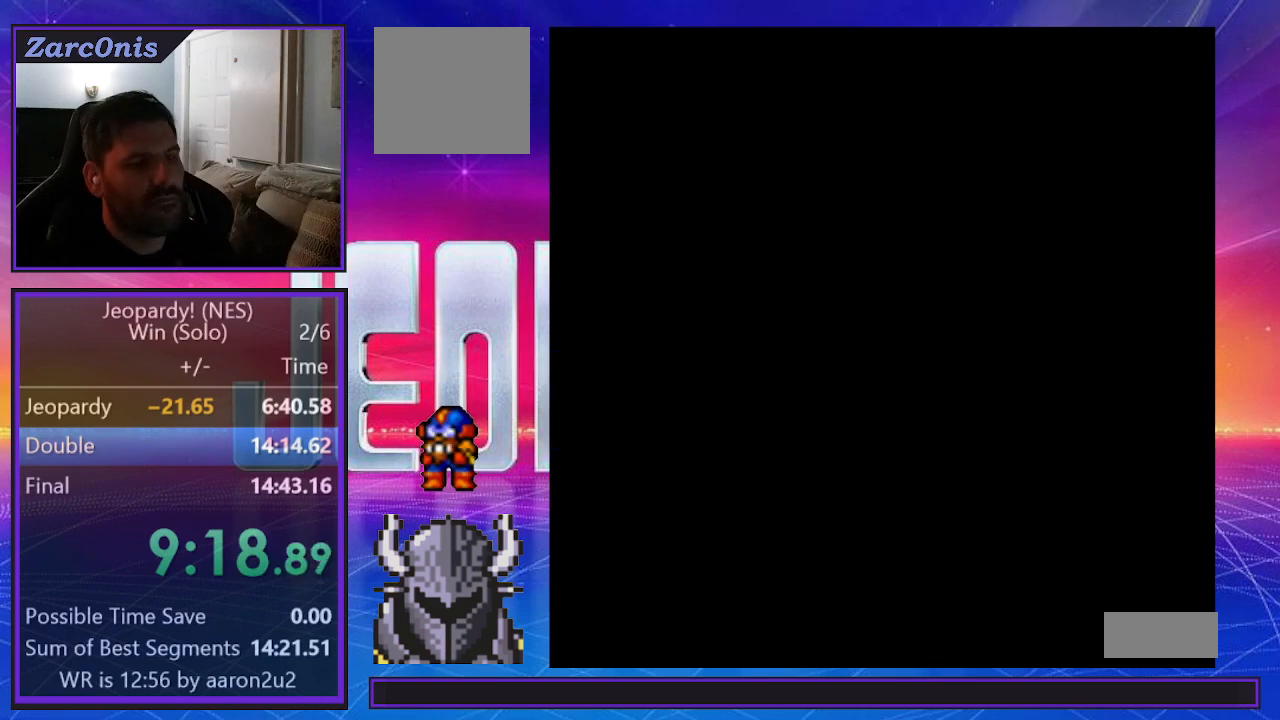
Gameplay with a controller (Xbox layout); each line is a JSON object with the inputs held at the frame after it. "events" lists button and stick changes between this image and that frame as [ms after this image, input, new state], when the widget could be followed in between. Not read: left_stick right_stick.
{"buttons": [], "events": [[433, "DPAD_RIGHT", "down"], [483, "DPAD_RIGHT", "up"]]}
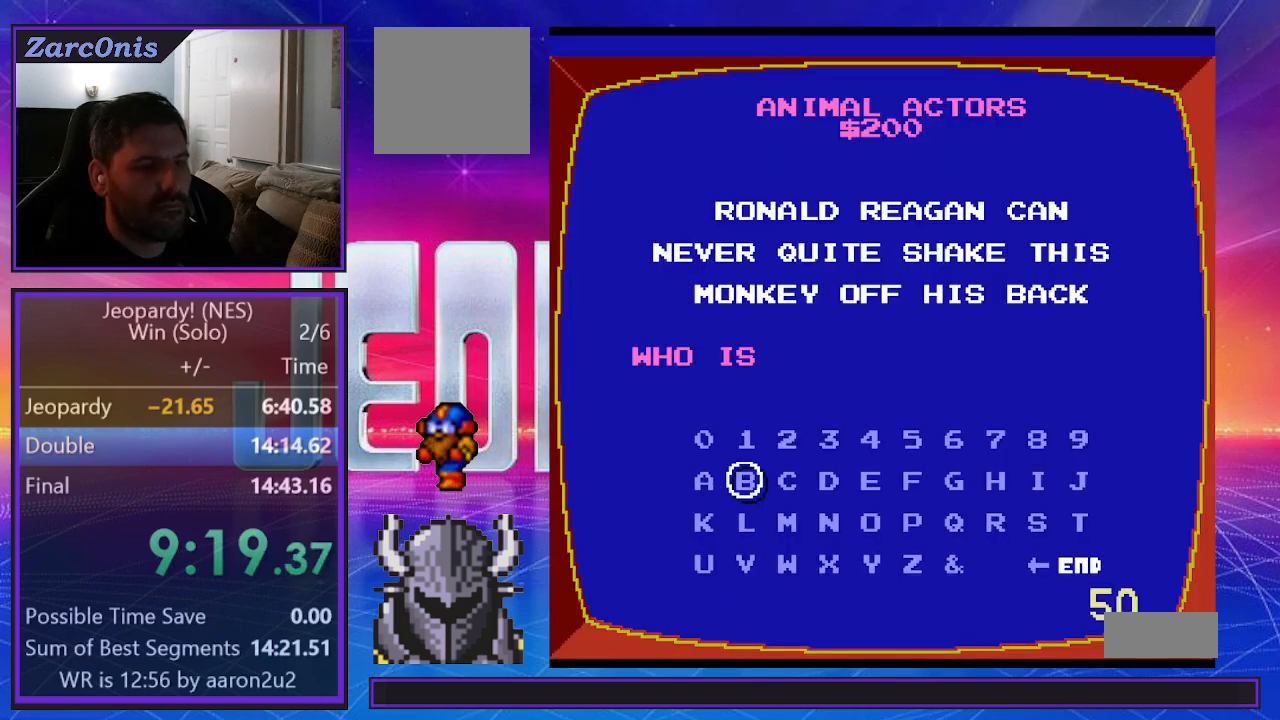
{"buttons": [], "events": [[50, "B", "down"], [133, "B", "up"], [167, "DPAD_RIGHT", "down"], [200, "DPAD_RIGHT", "up"], [283, "DPAD_RIGHT", "down"], [350, "DPAD_RIGHT", "up"], [433, "DPAD_RIGHT", "down"], [483, "DPAD_RIGHT", "up"]]}
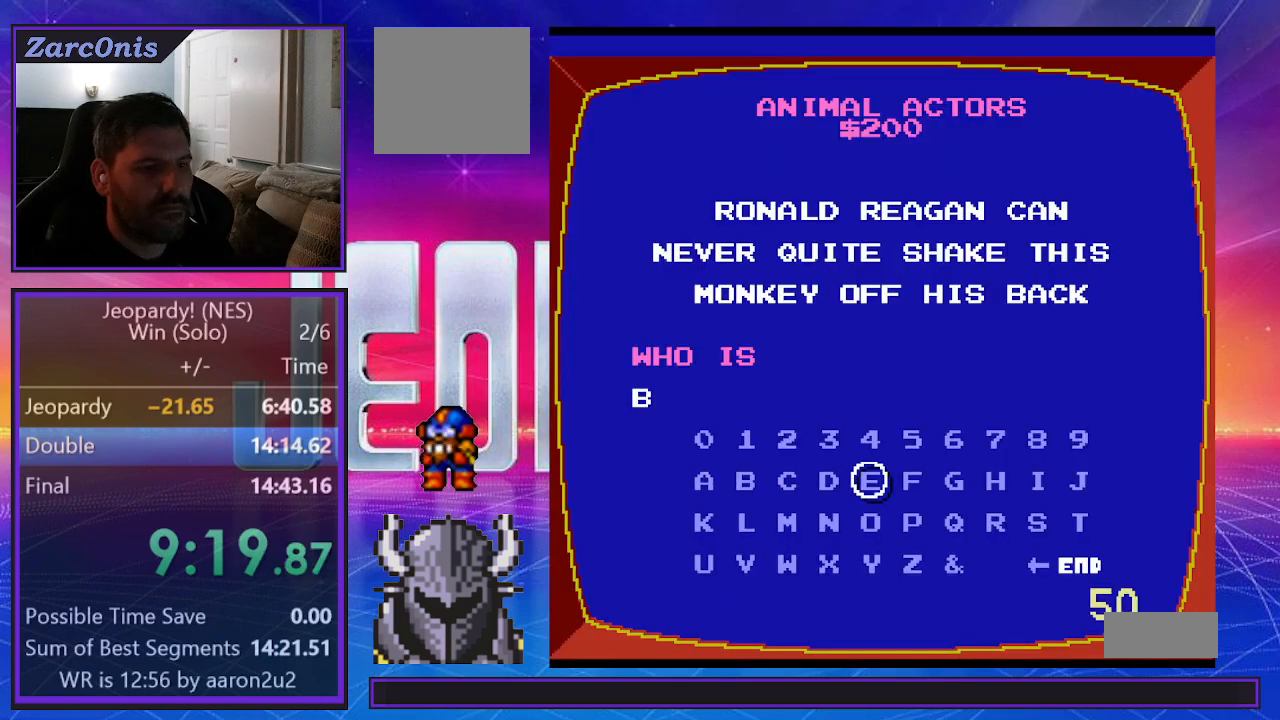
{"buttons": ["DPAD_RIGHT"], "events": [[83, "DPAD_DOWN", "down"], [167, "DPAD_DOWN", "up"], [200, "B", "down"], [283, "B", "up"], [300, "DPAD_LEFT", "down"], [367, "DPAD_LEFT", "up"], [400, "B", "down"], [483, "B", "up"], [483, "DPAD_RIGHT", "down"]]}
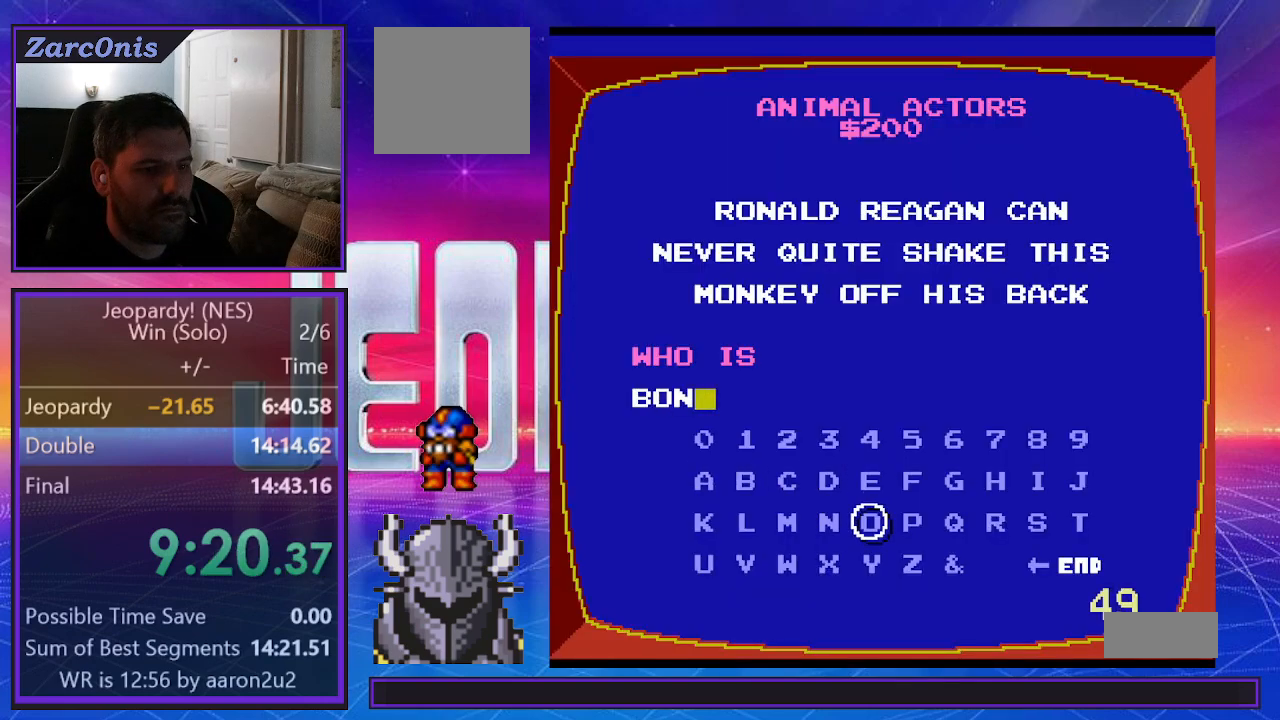
{"buttons": ["B"], "events": [[50, "DPAD_RIGHT", "up"], [133, "DPAD_RIGHT", "down"], [200, "DPAD_RIGHT", "up"], [333, "DPAD_DOWN", "down"], [400, "DPAD_DOWN", "up"], [450, "B", "down"]]}
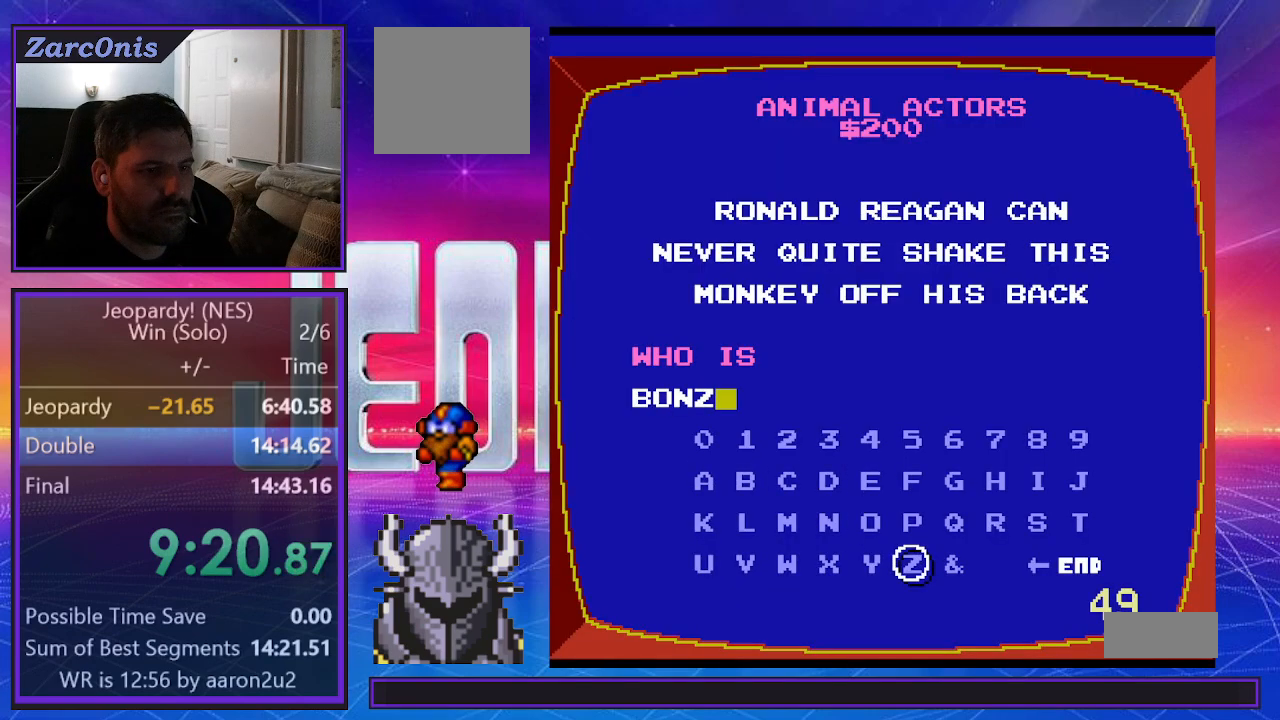
{"buttons": [], "events": [[33, "B", "up"], [50, "DPAD_UP", "down"], [117, "DPAD_UP", "up"], [217, "DPAD_LEFT", "down"], [283, "B", "down"], [283, "DPAD_LEFT", "up"], [367, "B", "up"], [383, "DPAD_RIGHT", "down"], [433, "DPAD_RIGHT", "up"]]}
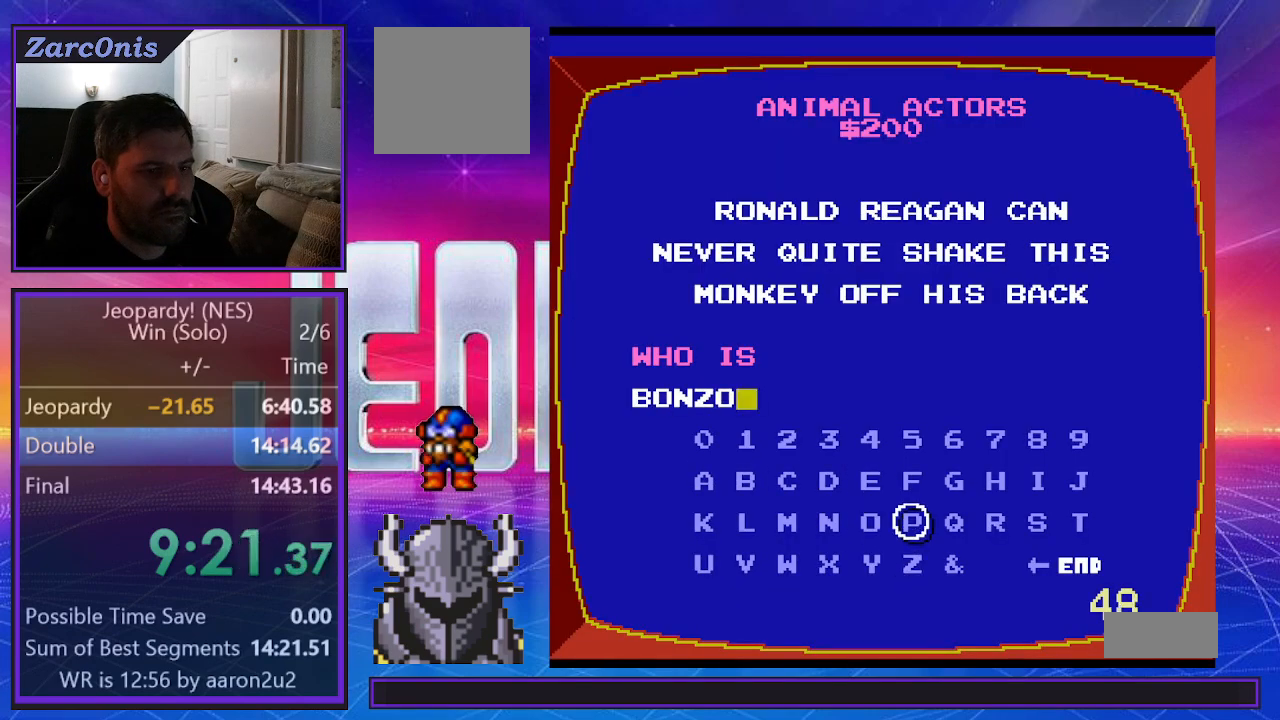
{"buttons": [], "events": [[17, "DPAD_RIGHT", "down"], [67, "DPAD_RIGHT", "up"], [150, "DPAD_RIGHT", "down"], [200, "DPAD_RIGHT", "up"], [283, "DPAD_RIGHT", "down"], [333, "DPAD_RIGHT", "up"], [400, "DPAD_RIGHT", "down"], [467, "DPAD_RIGHT", "up"]]}
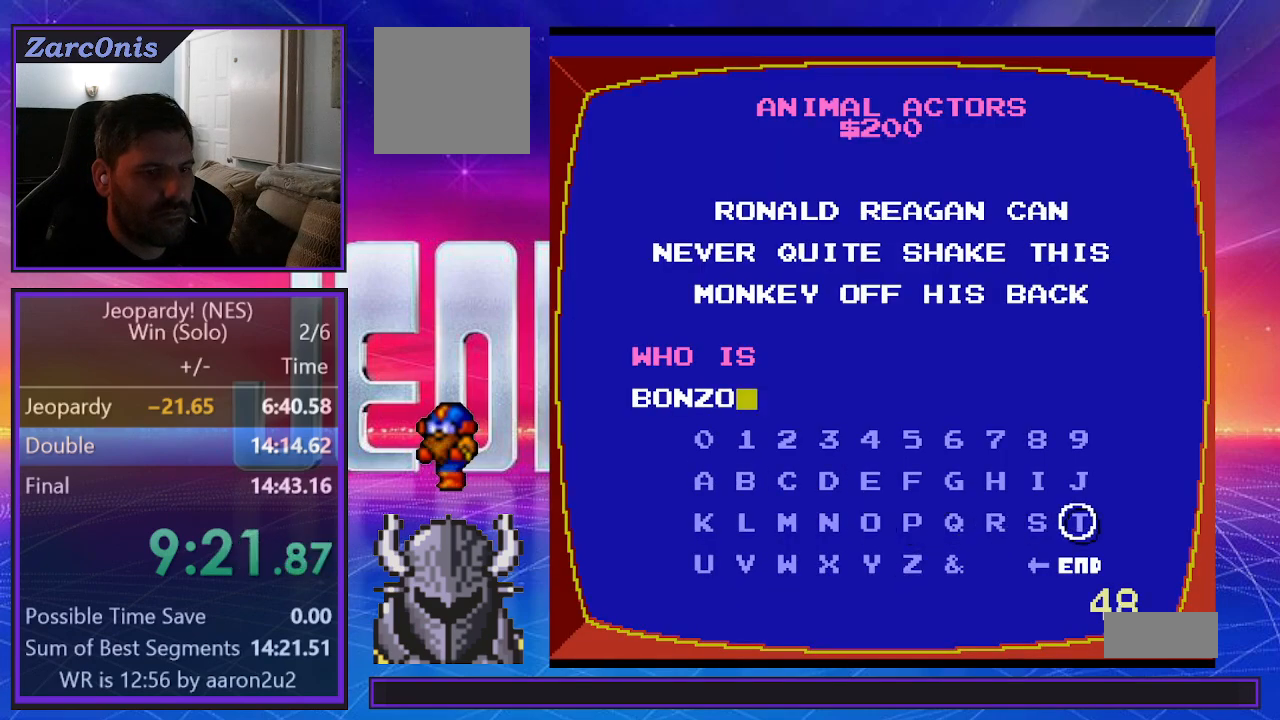
{"buttons": [], "events": [[67, "DPAD_DOWN", "down"], [133, "DPAD_DOWN", "up"], [167, "B", "down"], [250, "B", "up"]]}
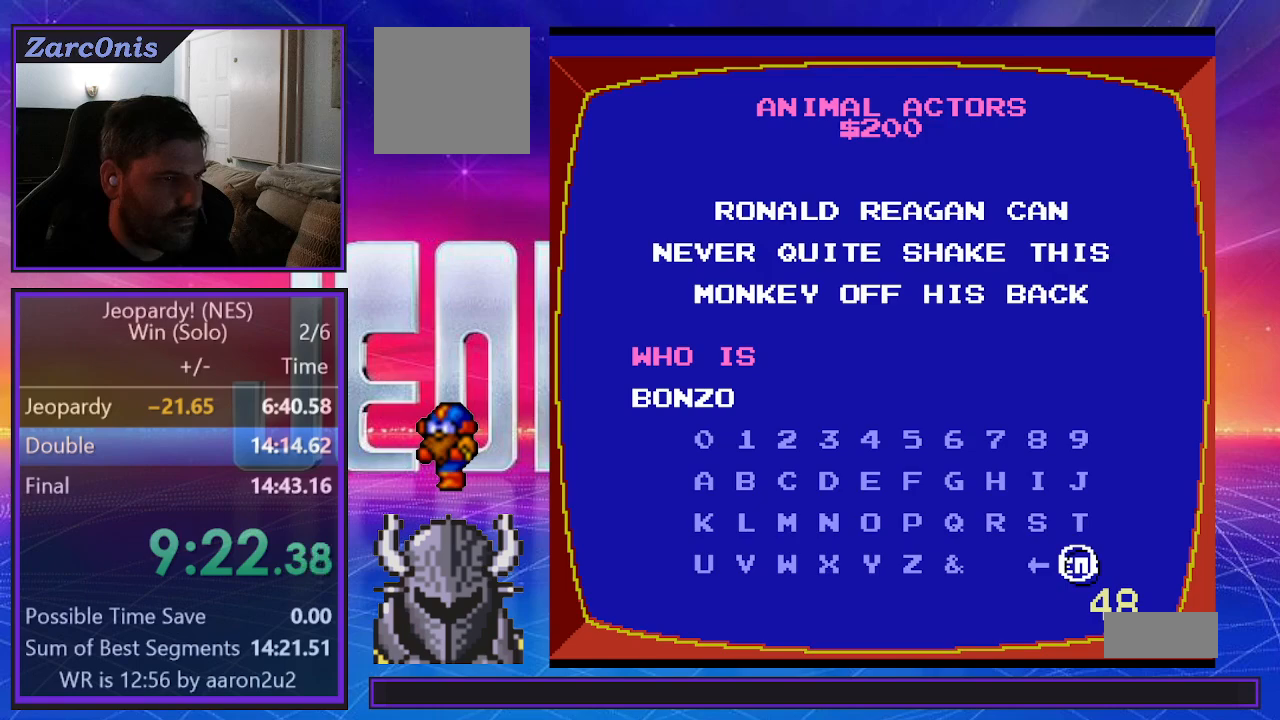
{"buttons": [], "events": []}
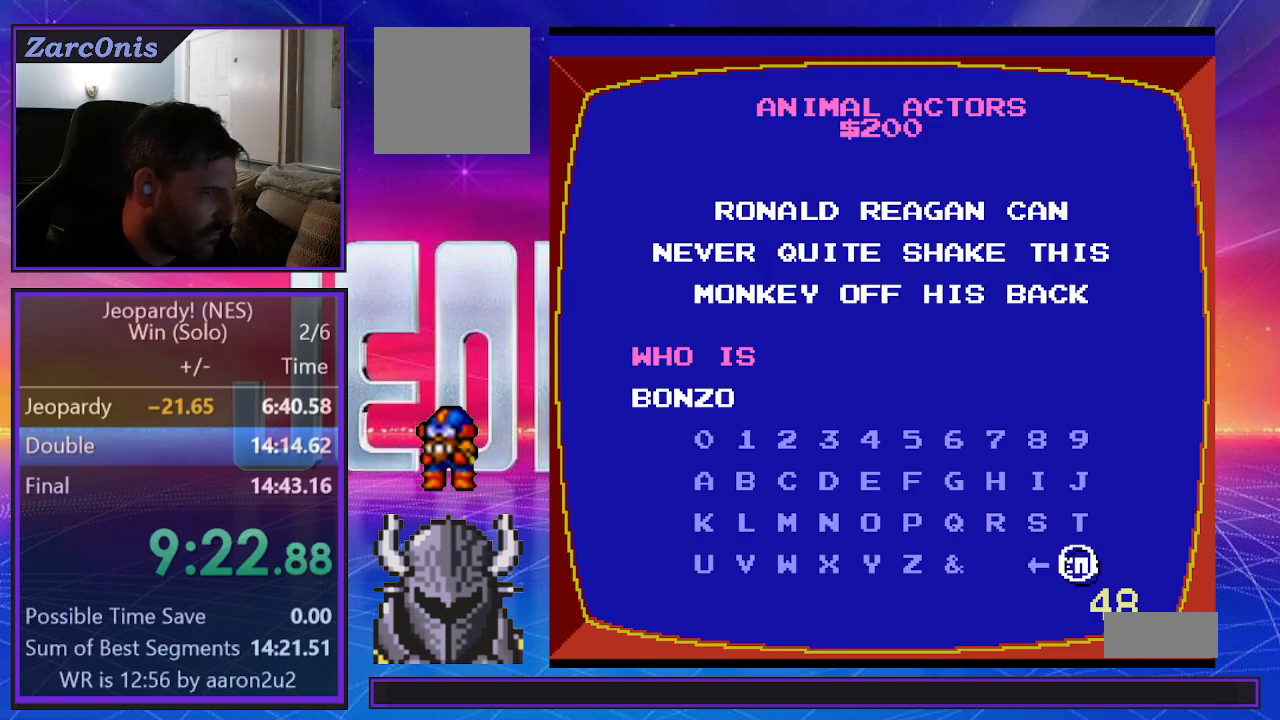
{"buttons": [], "events": [[350, "B", "down"], [450, "B", "up"]]}
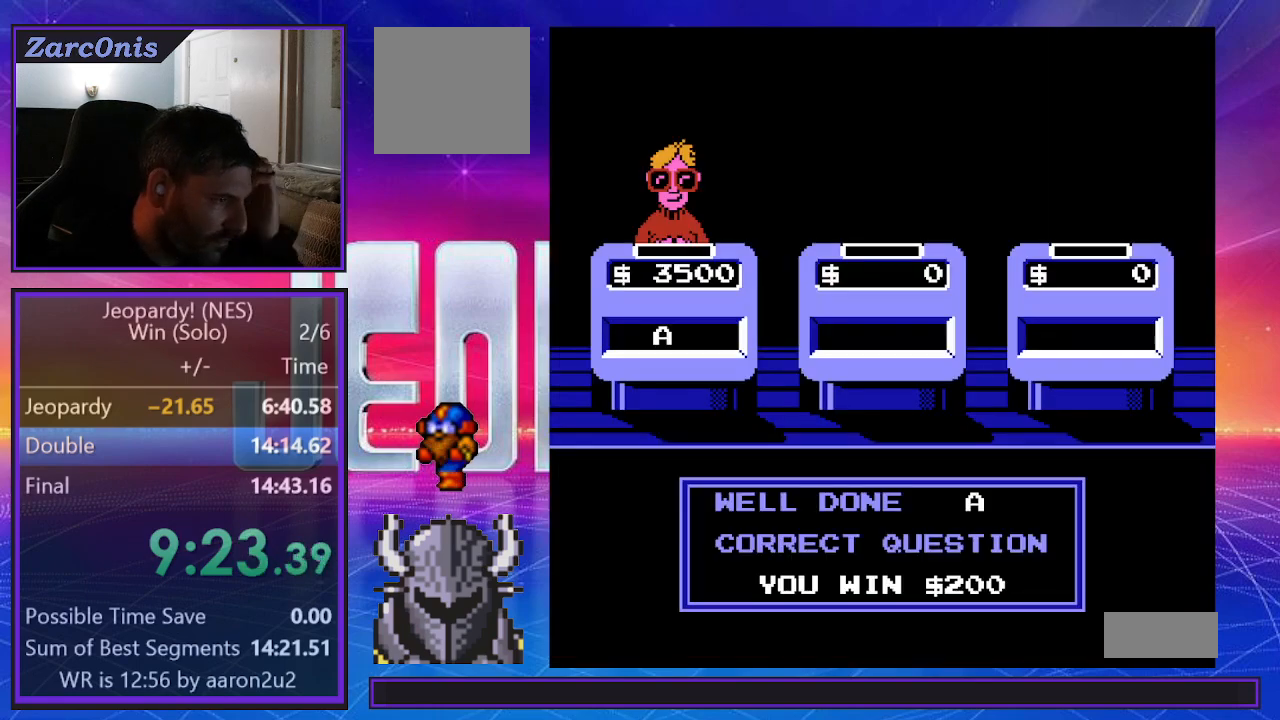
{"buttons": [], "events": [[17, "B", "down"], [100, "B", "up"], [183, "B", "down"], [267, "B", "up"], [350, "B", "down"], [433, "B", "up"]]}
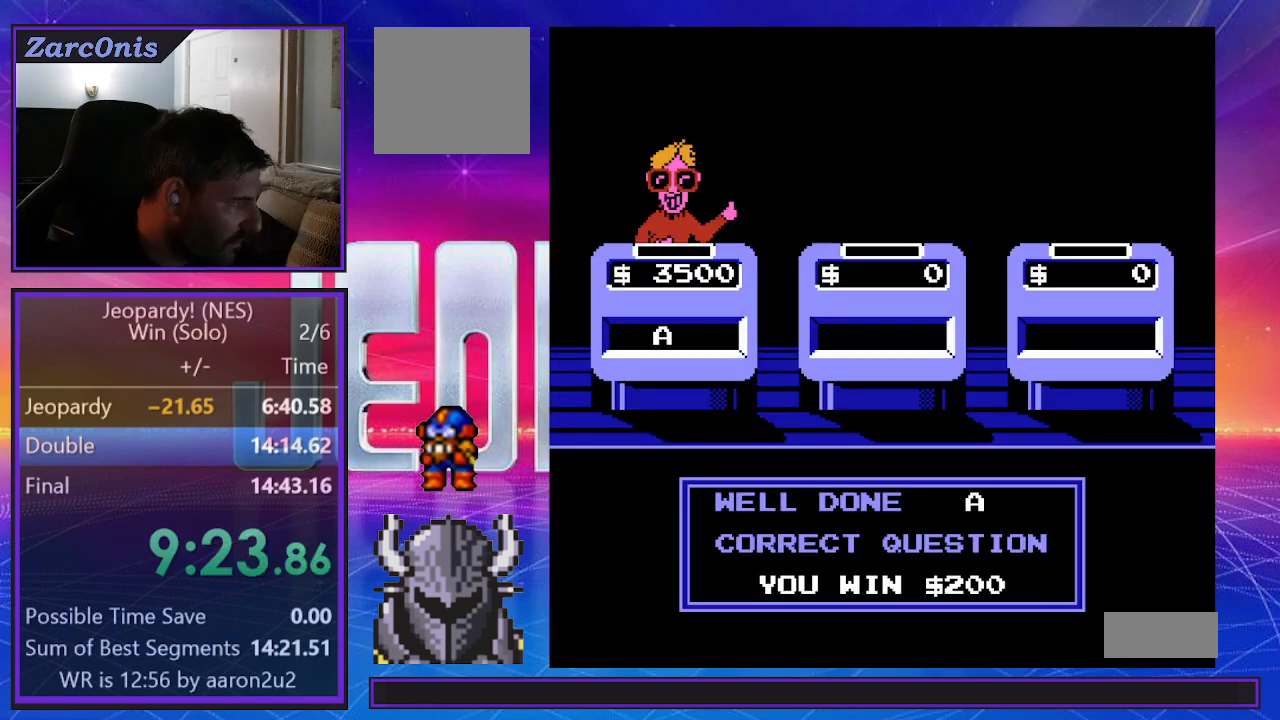
{"buttons": [], "events": [[17, "B", "down"], [83, "B", "up"], [183, "B", "down"], [267, "B", "up"], [383, "B", "down"], [433, "B", "up"]]}
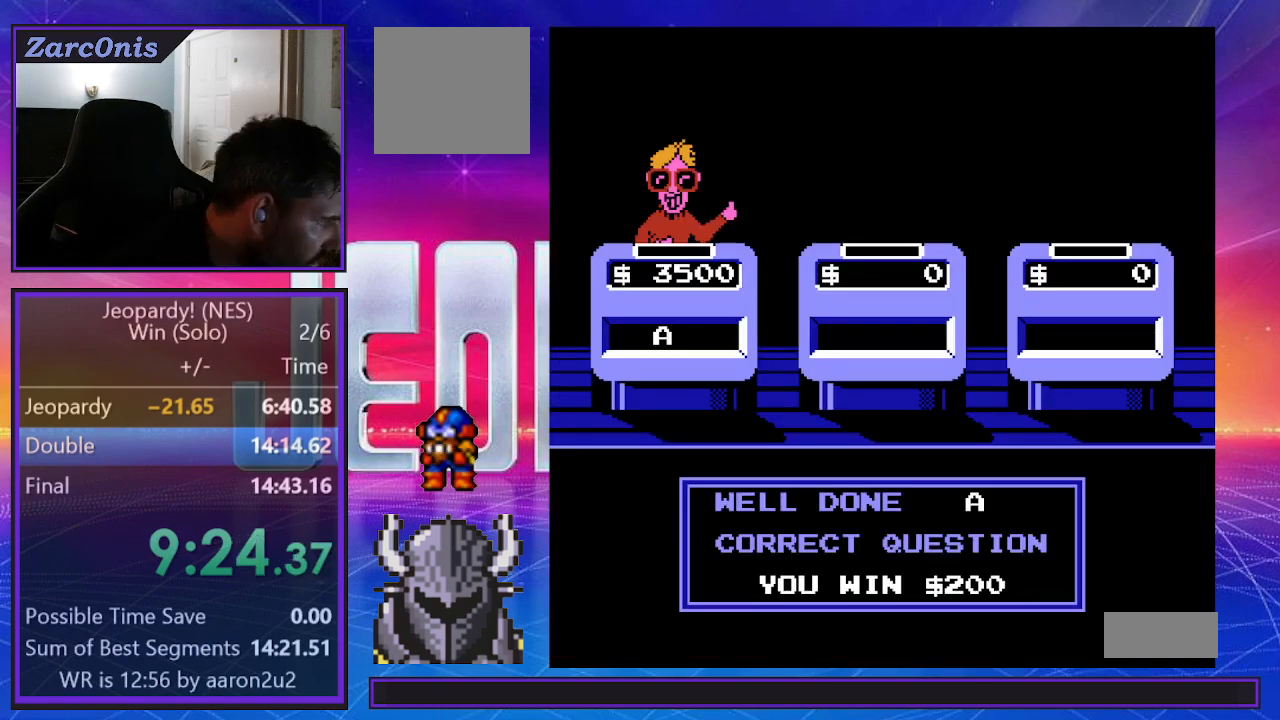
{"buttons": [], "events": [[33, "B", "down"], [117, "B", "up"], [217, "B", "down"], [300, "B", "up"], [400, "B", "down"], [467, "B", "up"]]}
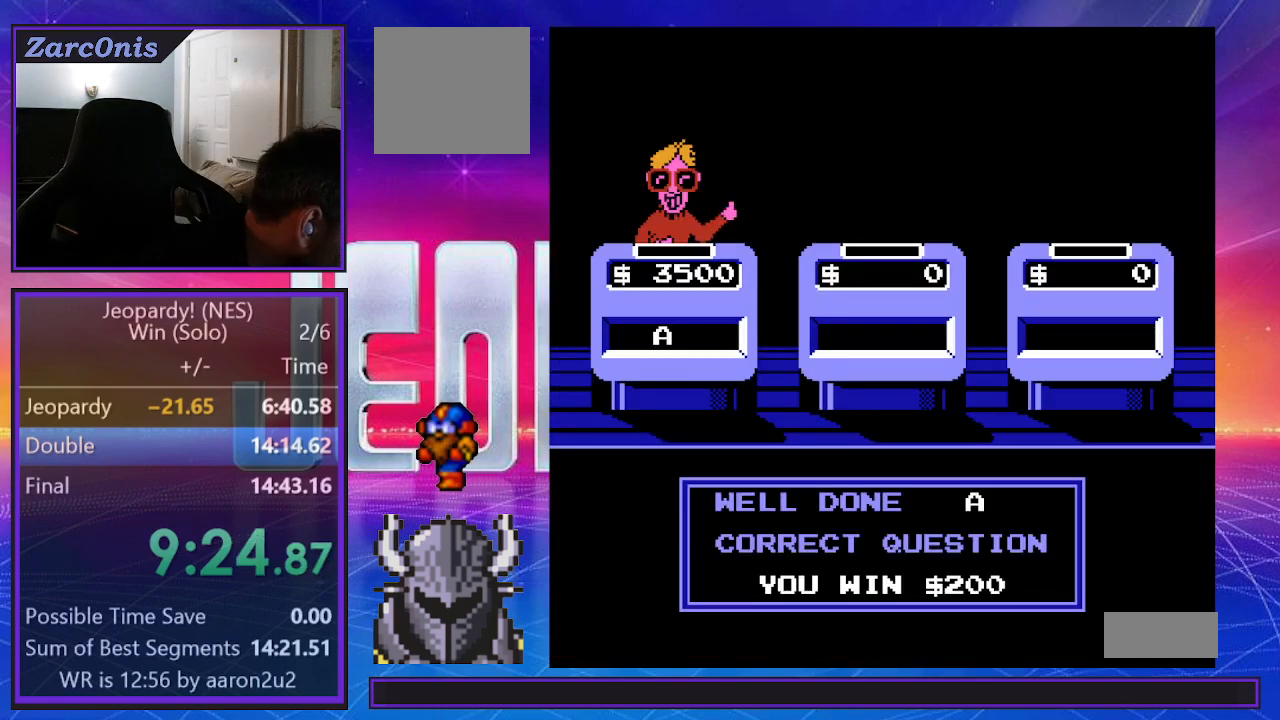
{"buttons": [], "events": [[67, "B", "down"], [133, "B", "up"], [233, "B", "down"], [300, "B", "up"], [383, "B", "down"], [467, "B", "up"]]}
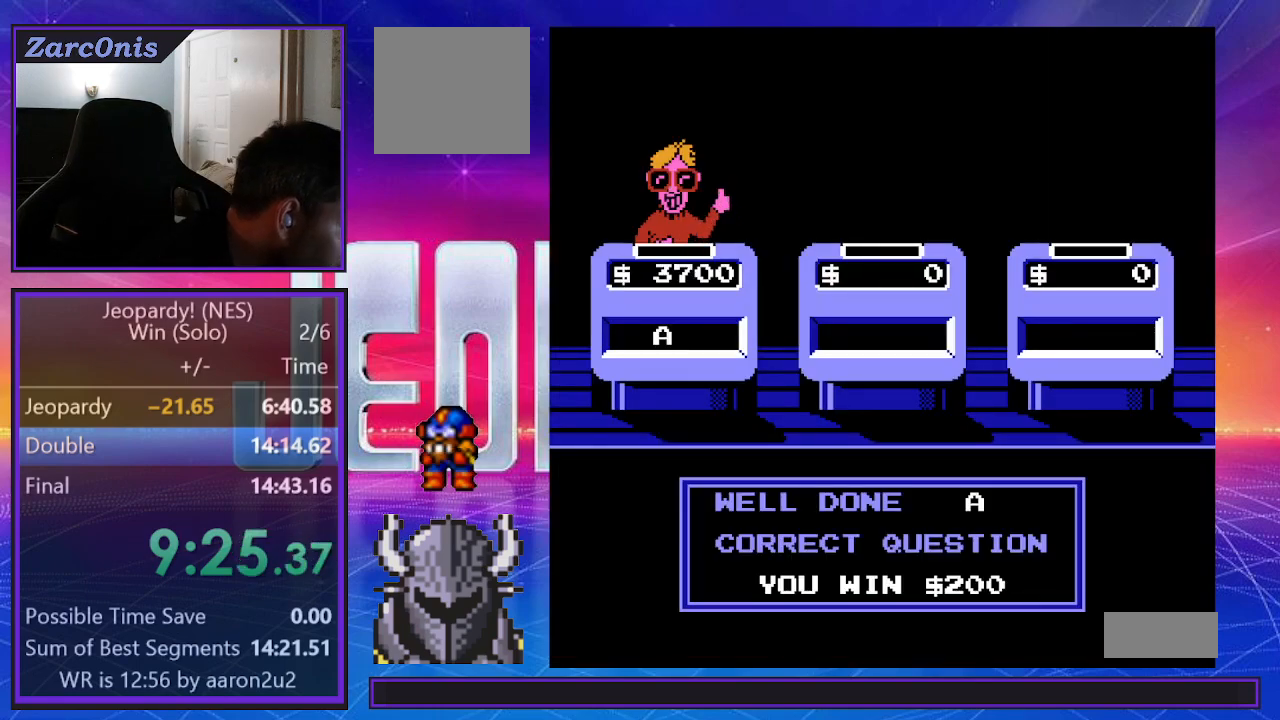
{"buttons": [], "events": [[50, "B", "down"], [133, "B", "up"], [217, "B", "down"], [283, "B", "up"], [367, "B", "down"], [417, "B", "up"]]}
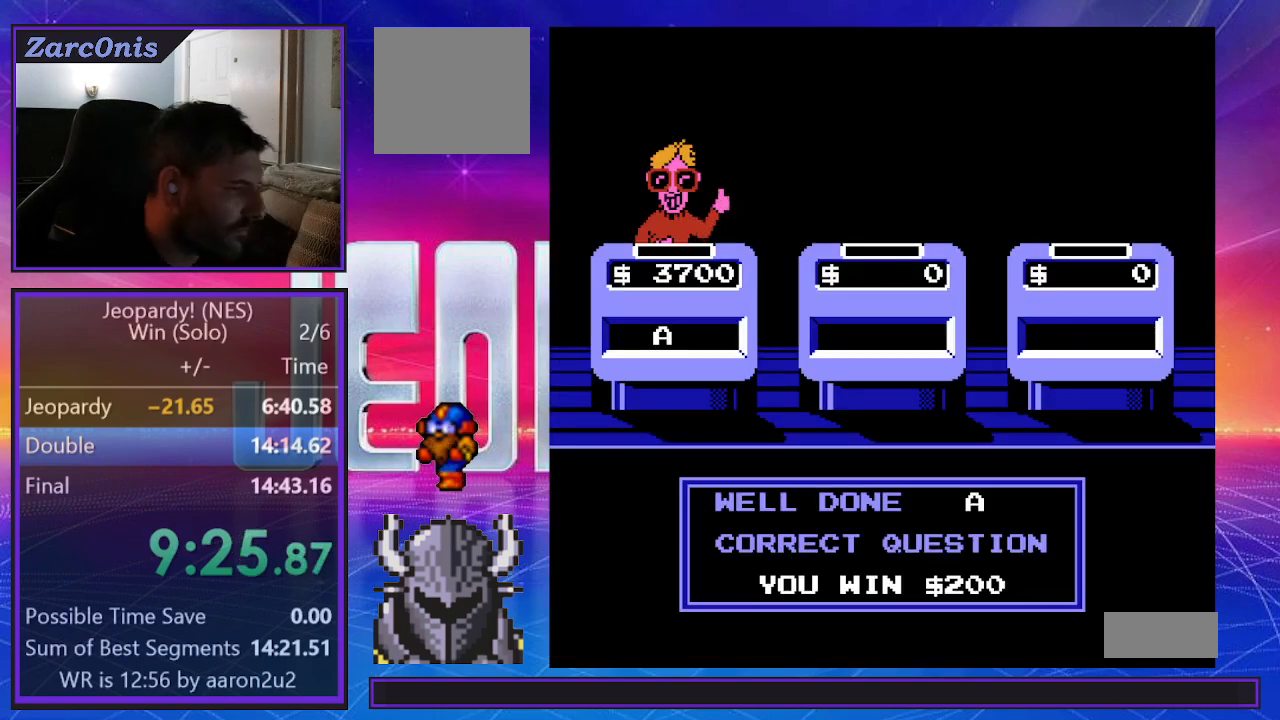
{"buttons": ["B"], "events": [[33, "B", "down"], [83, "B", "up"], [183, "B", "down"], [250, "B", "up"], [317, "B", "down"], [400, "B", "up"], [483, "B", "down"]]}
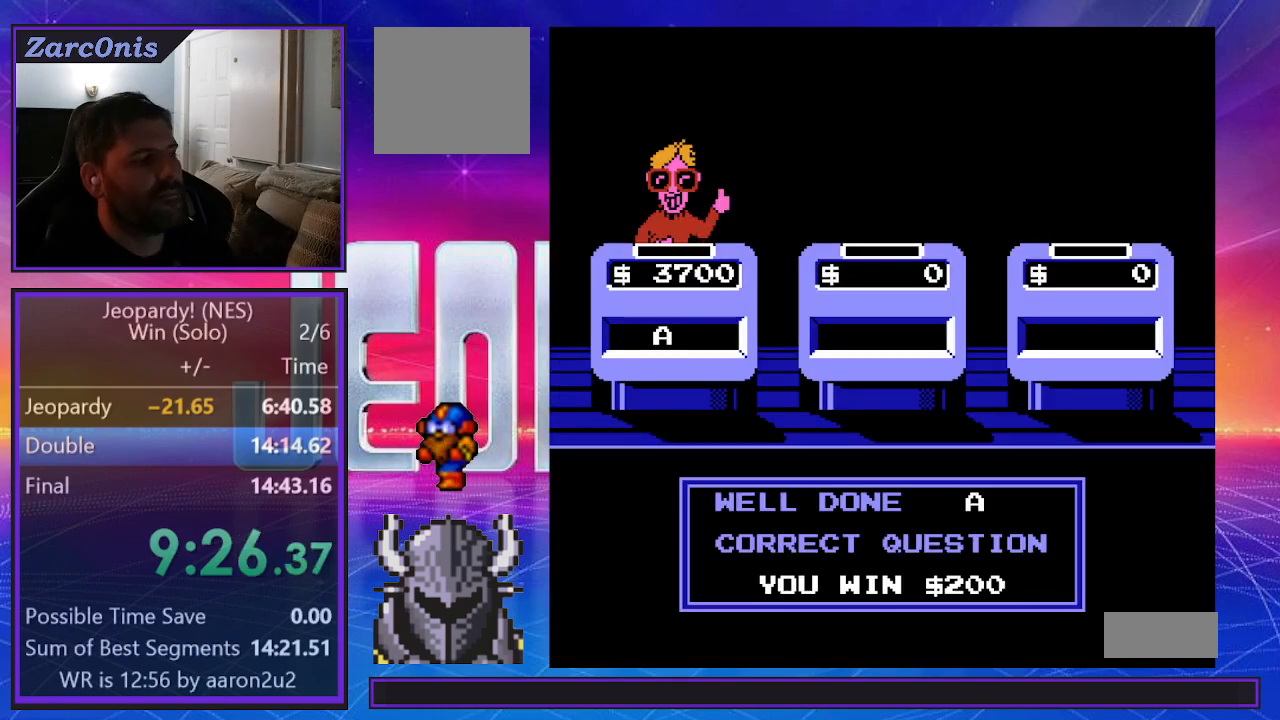
{"buttons": [], "events": [[33, "B", "up"], [133, "B", "down"], [200, "B", "up"], [267, "B", "down"], [333, "B", "up"], [400, "B", "down"], [467, "B", "up"]]}
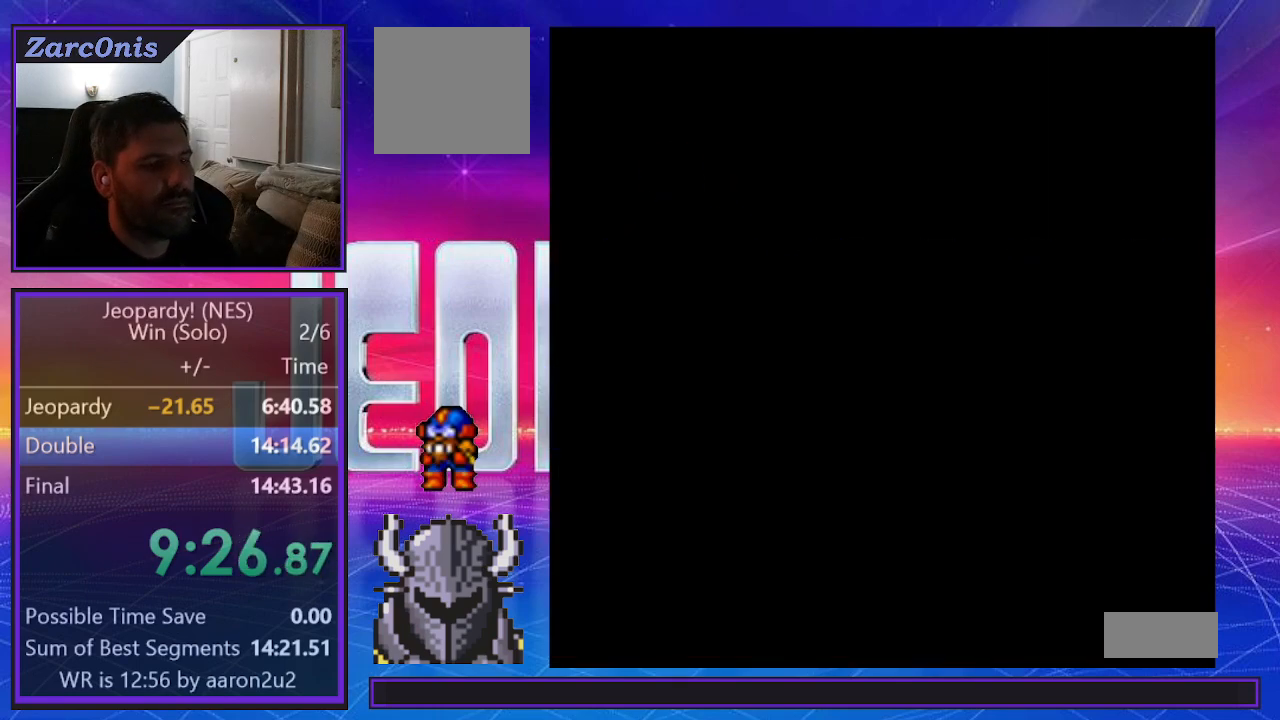
{"buttons": ["B"], "events": [[50, "B", "down"], [117, "B", "up"], [200, "B", "down"], [250, "B", "up"], [333, "B", "down"], [417, "B", "up"], [483, "B", "down"]]}
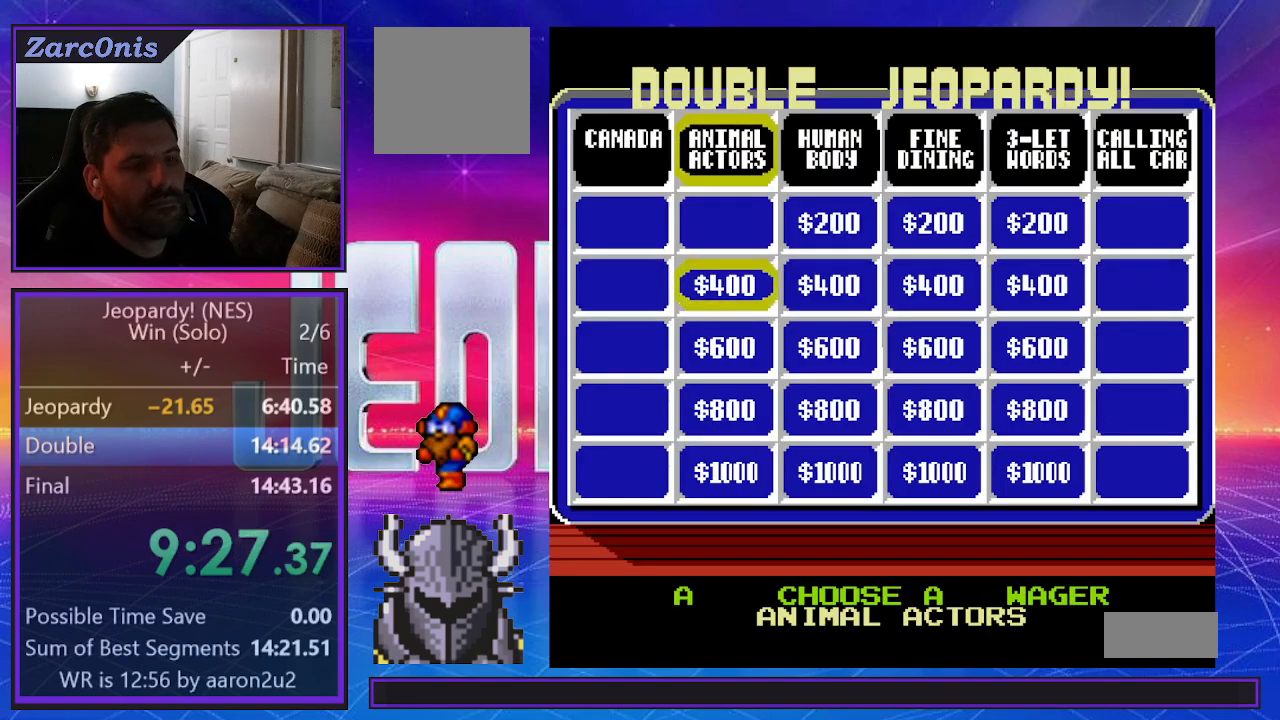
{"buttons": ["B"], "events": [[67, "B", "up"], [117, "B", "down"], [200, "B", "up"], [283, "B", "down"], [350, "B", "up"], [433, "B", "down"]]}
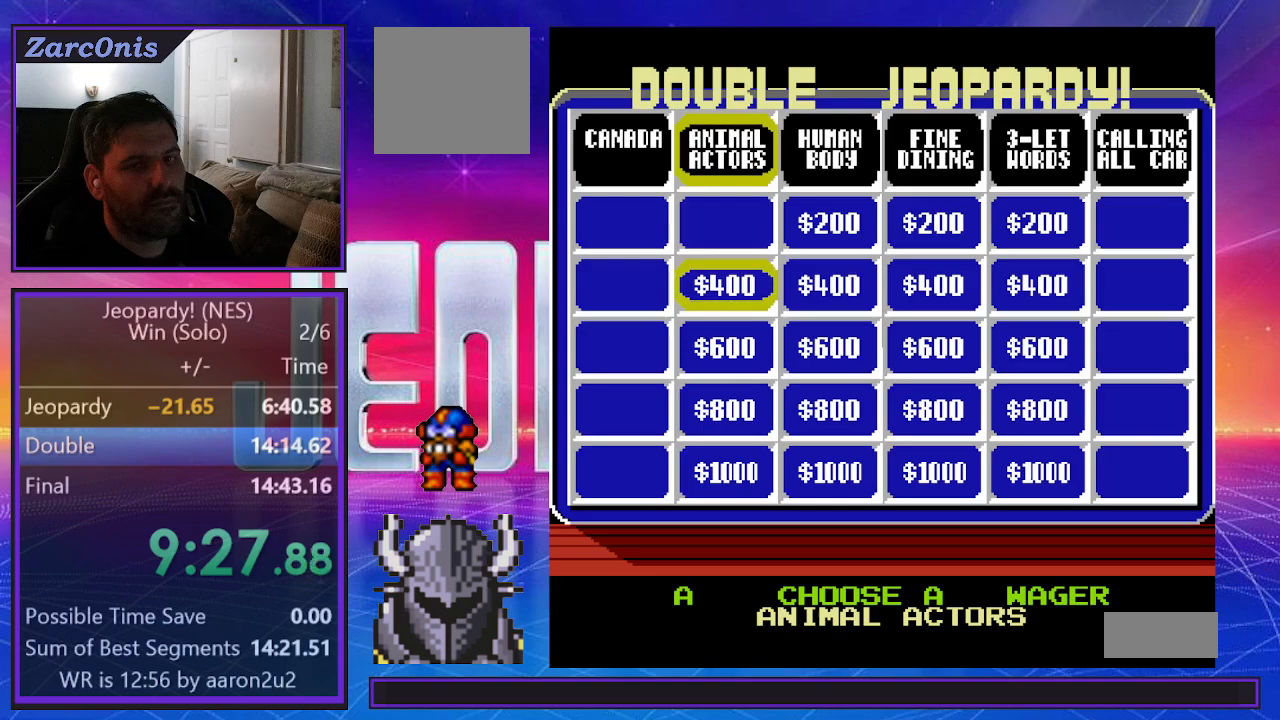
{"buttons": ["DPAD_LEFT"], "events": [[17, "B", "up"], [83, "B", "down"], [167, "B", "up"], [450, "DPAD_LEFT", "down"]]}
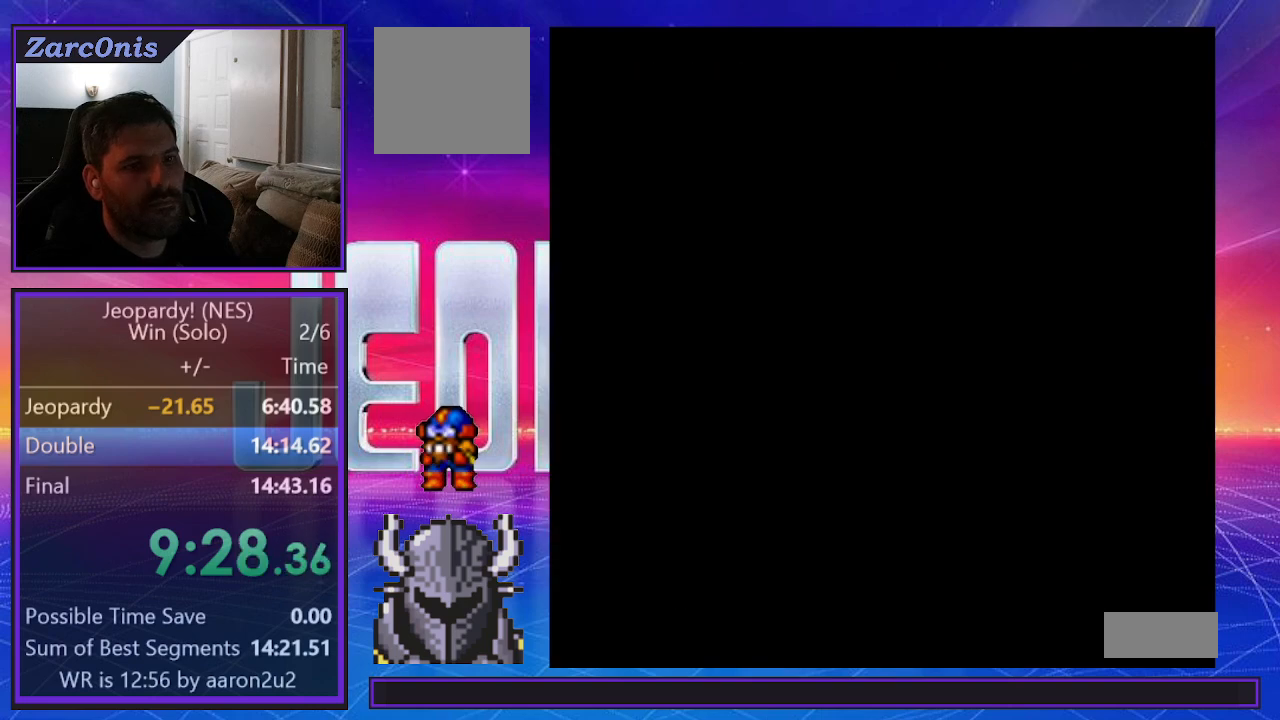
{"buttons": []}
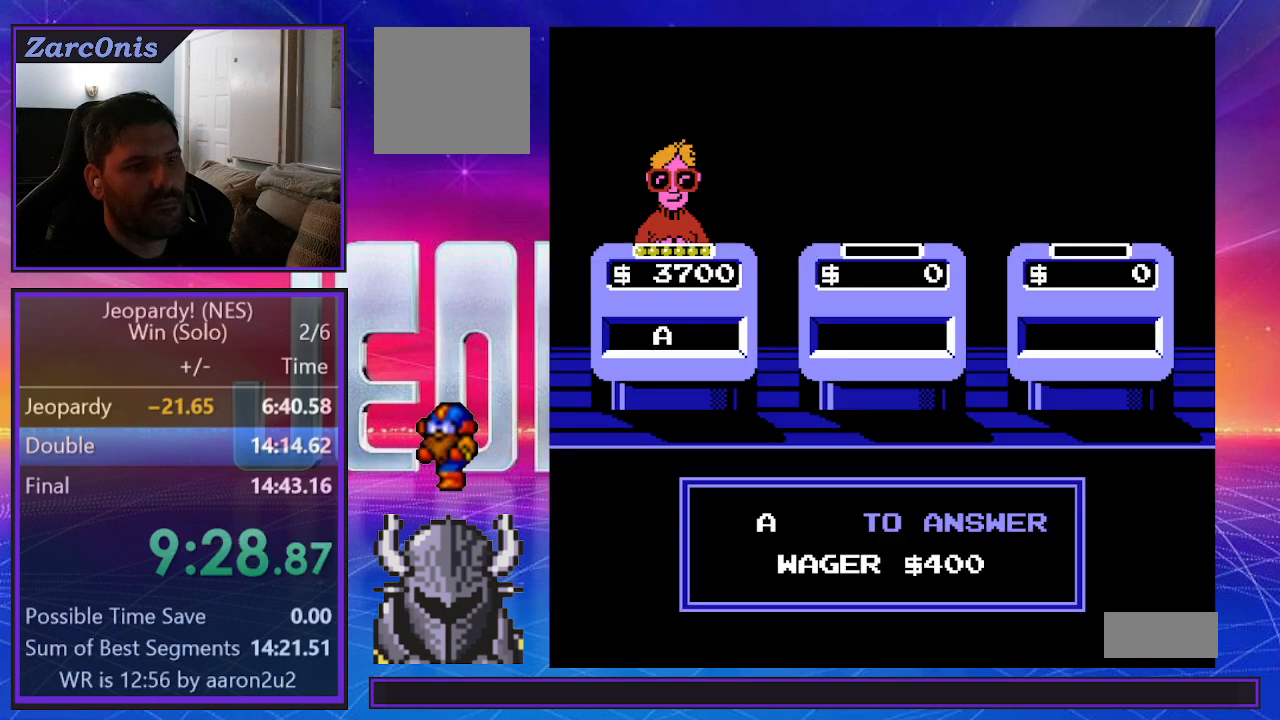
{"buttons": [], "events": []}
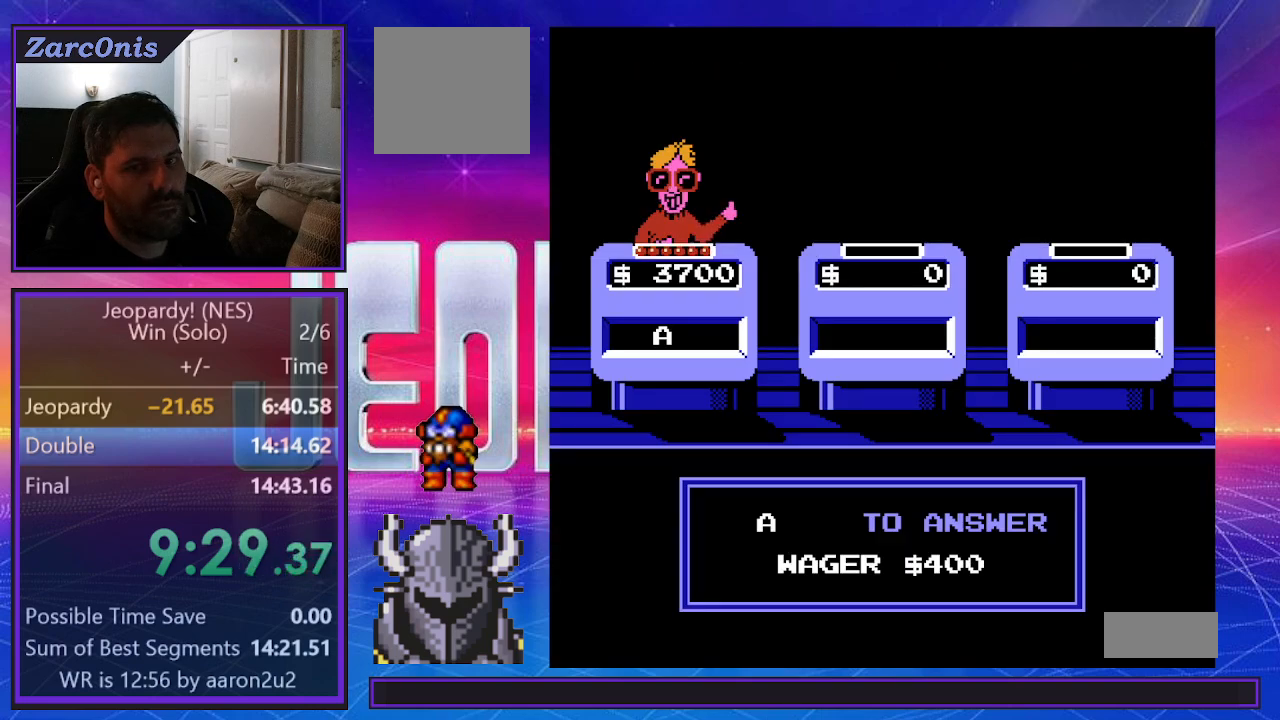
{"buttons": [], "events": []}
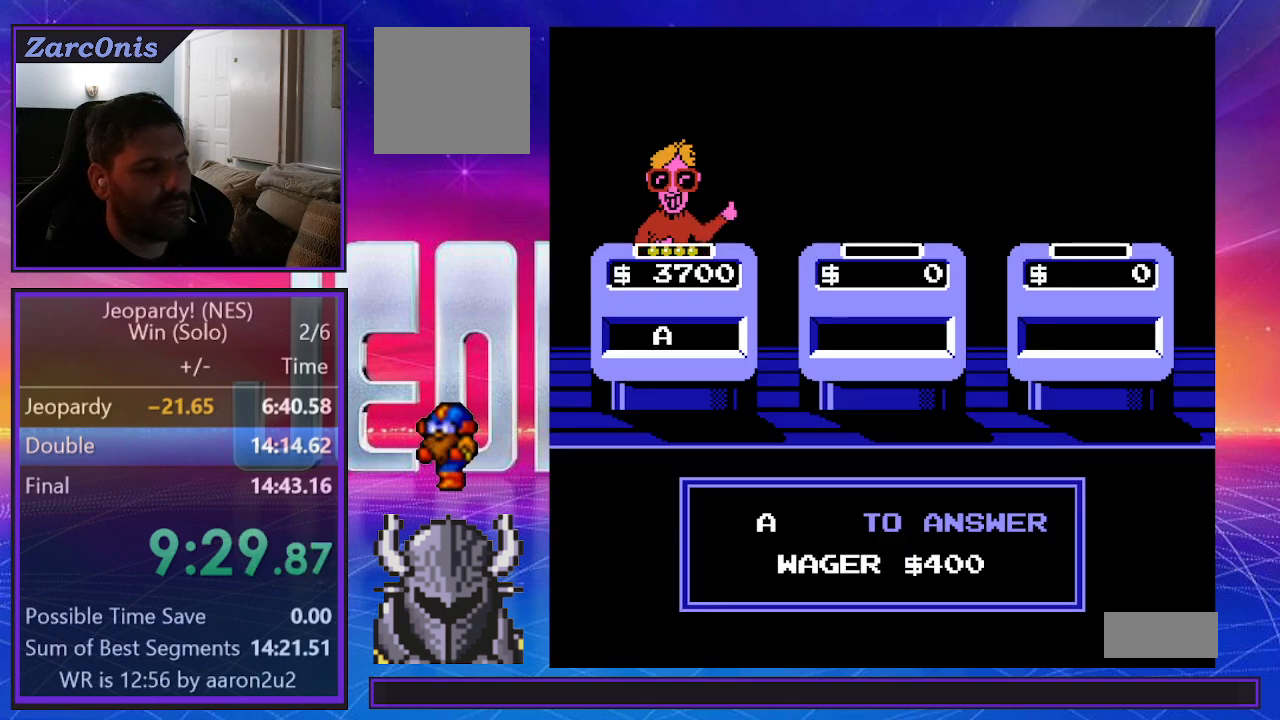
{"buttons": [], "events": []}
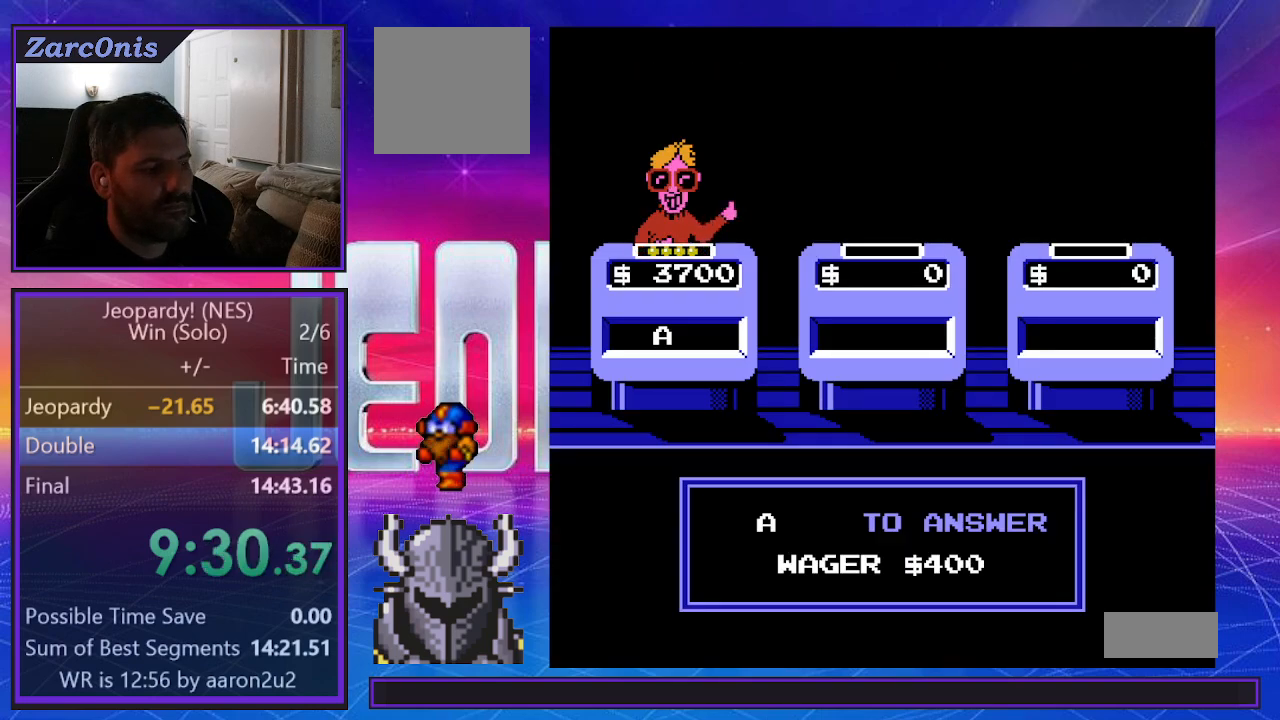
{"buttons": [], "events": []}
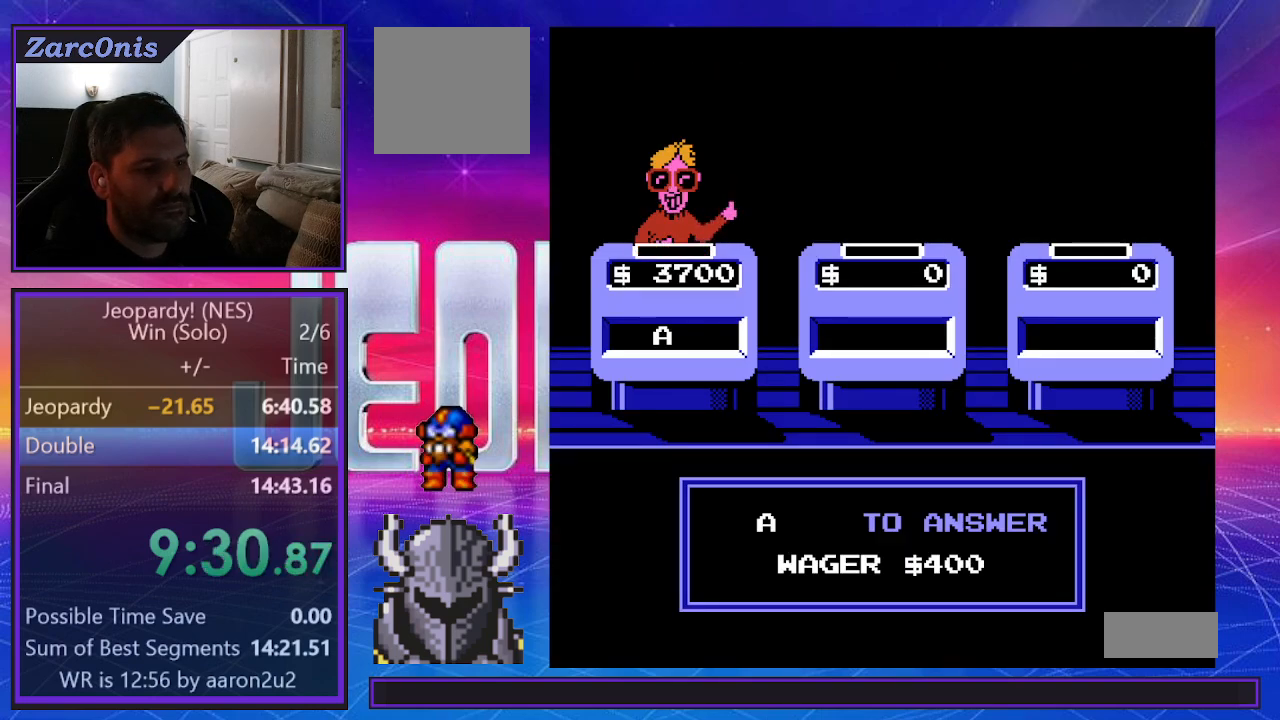
{"buttons": [], "events": []}
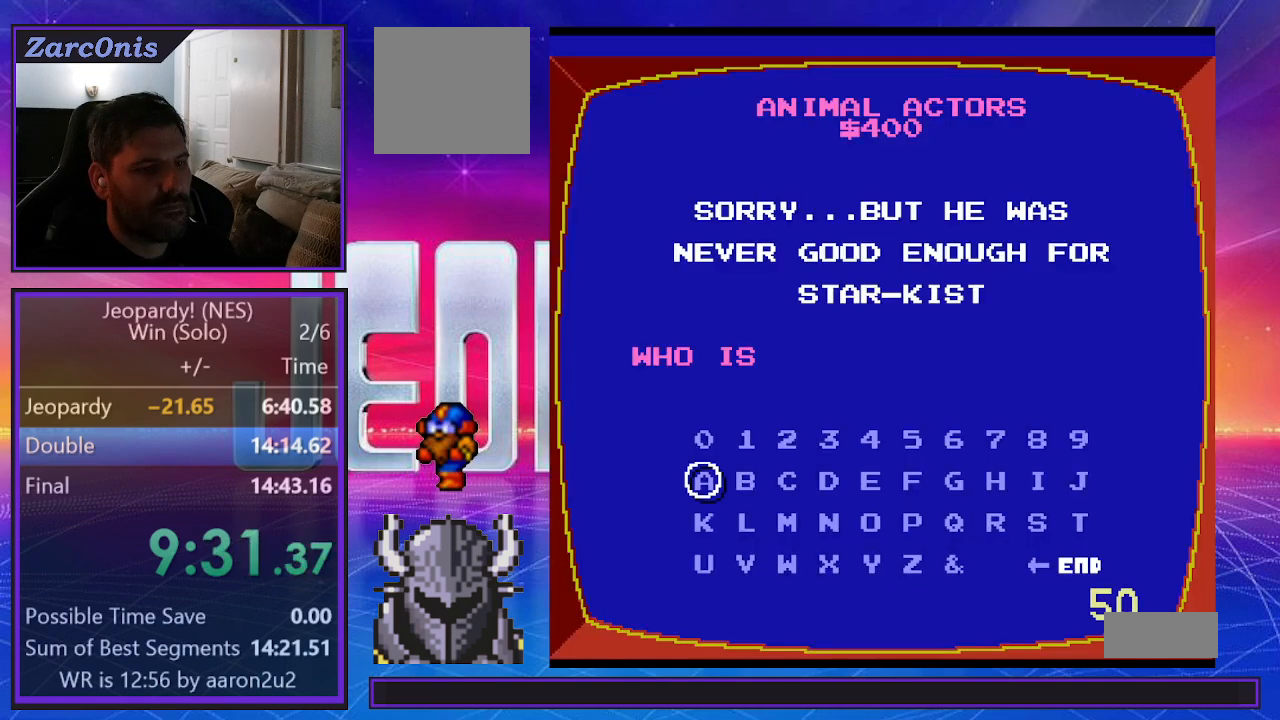
{"buttons": [], "events": [[33, "DPAD_LEFT", "down"], [117, "DPAD_LEFT", "up"], [233, "DPAD_DOWN", "down"], [250, "DPAD_DOWN", "up"], [300, "DPAD_DOWN", "down"], [383, "DPAD_DOWN", "up"], [400, "B", "down"], [500, "B", "up"]]}
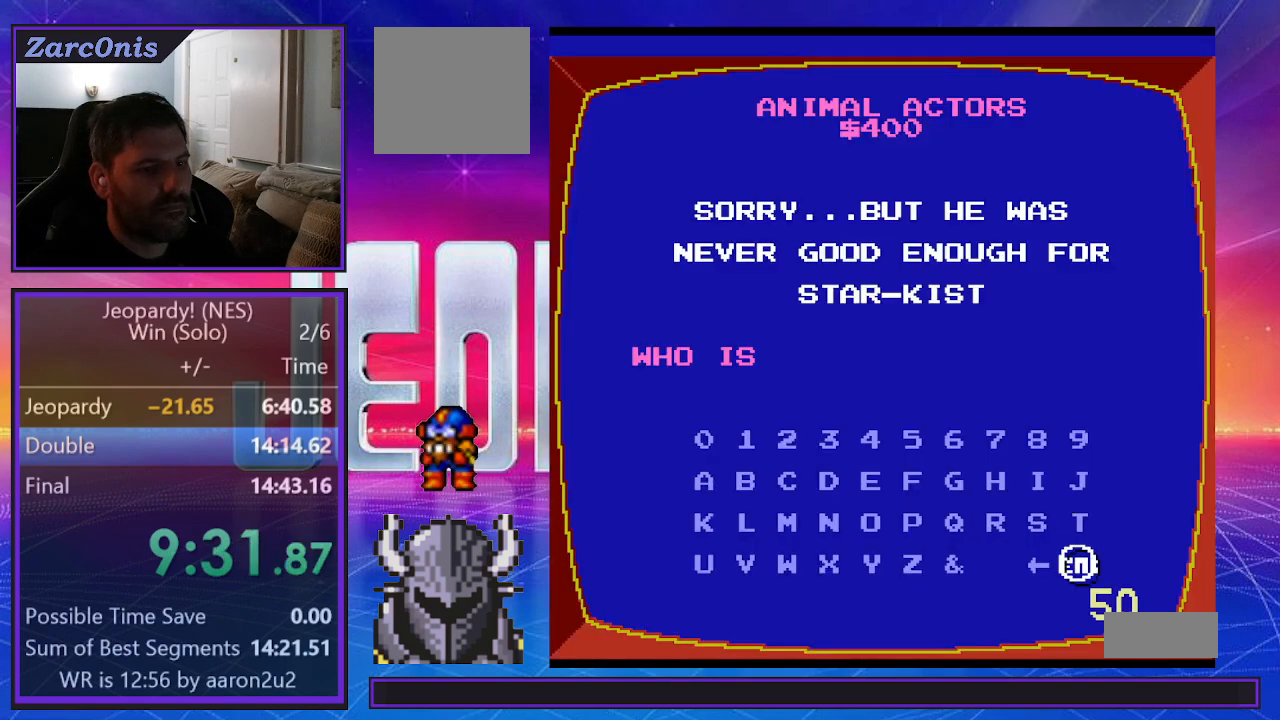
{"buttons": [], "events": []}
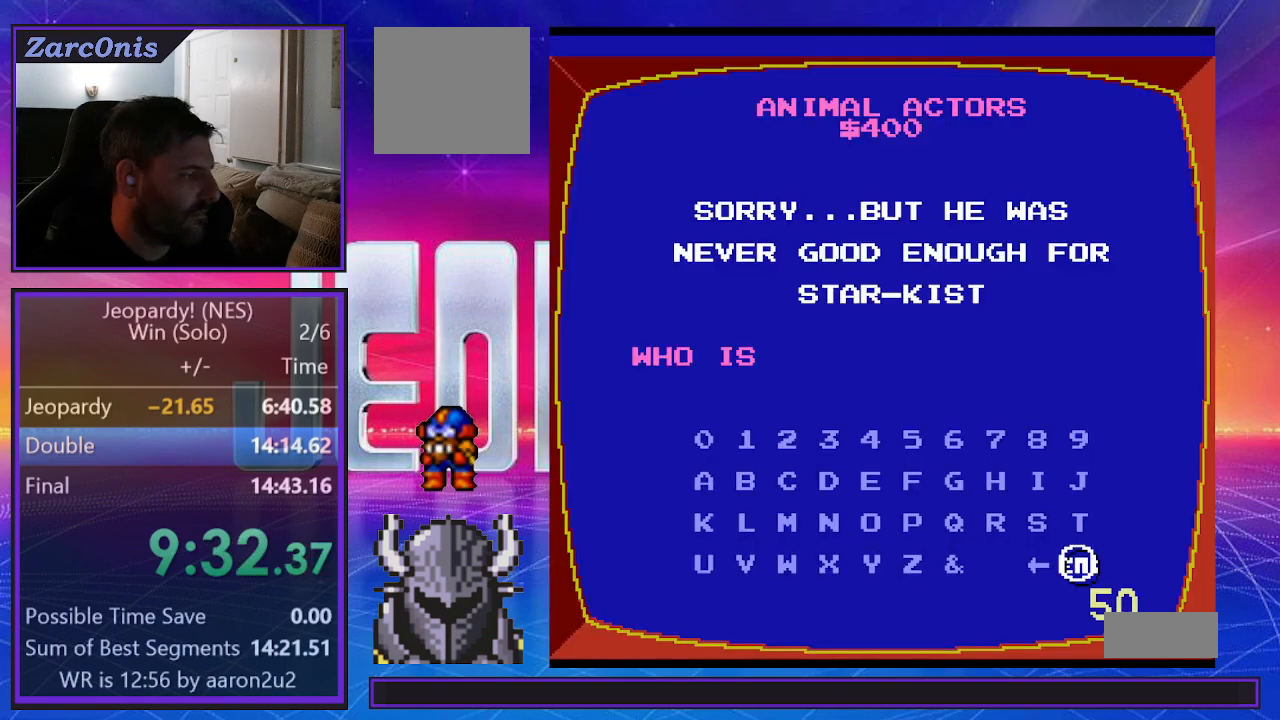
{"buttons": [], "events": []}
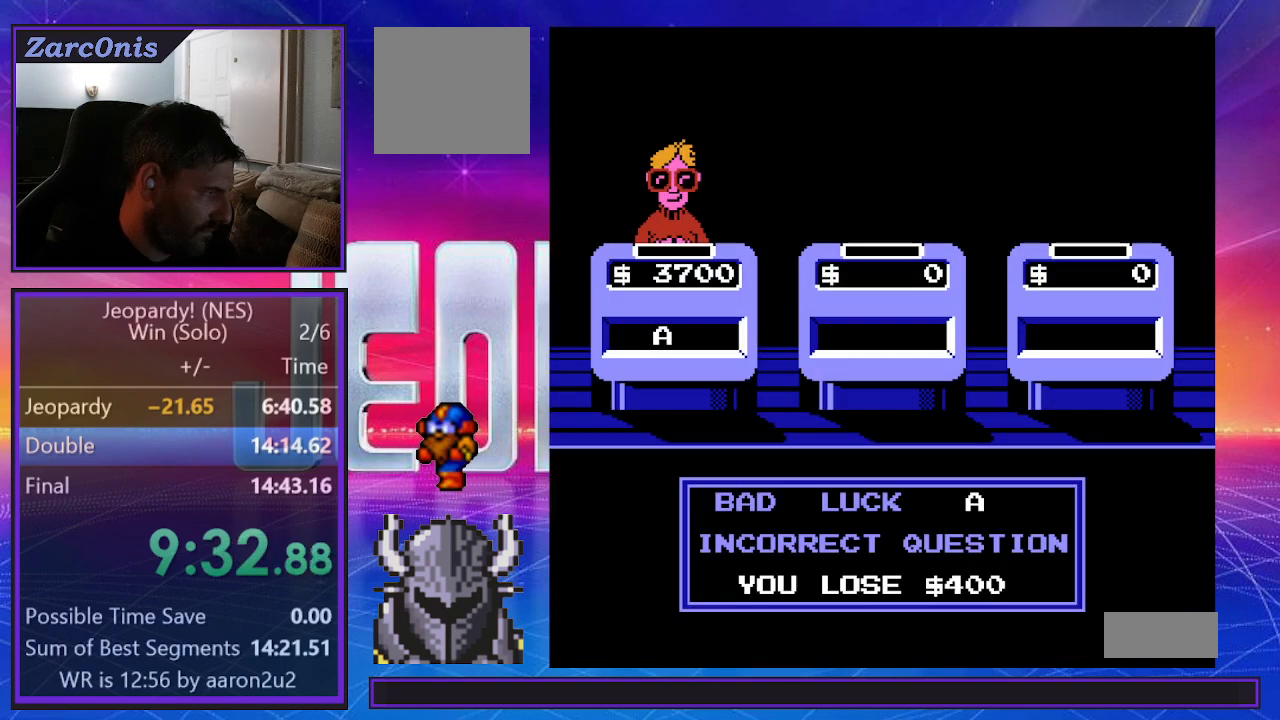
{"buttons": [], "events": []}
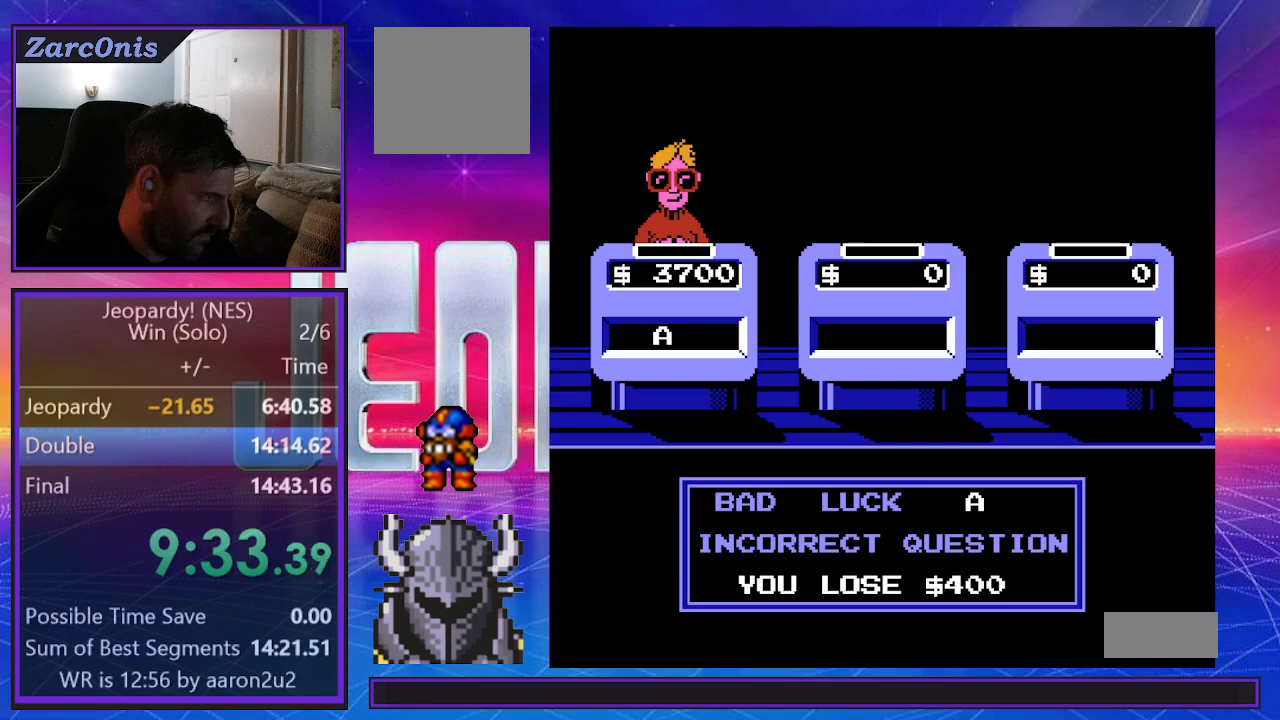
{"buttons": [], "events": []}